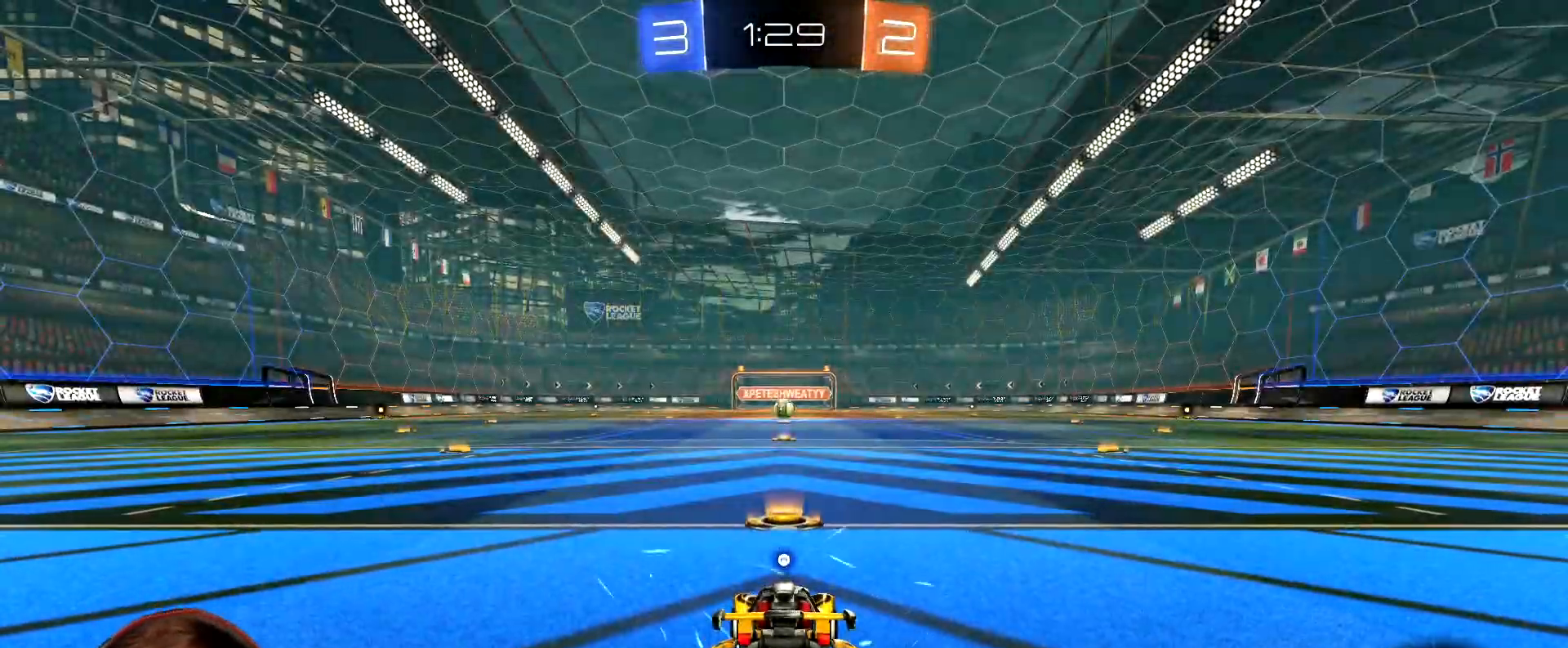
Gameplay with a controller (Xbox layout); each line is a JSON object with the inputs held at the frame after it. "events" lists button and stick changes between this image and that frame as [ms after this image, input, new state], when the widget could be followed in between. Not read: L3.
{"buttons": [], "left_stick": "center", "right_stick": "center", "events": []}
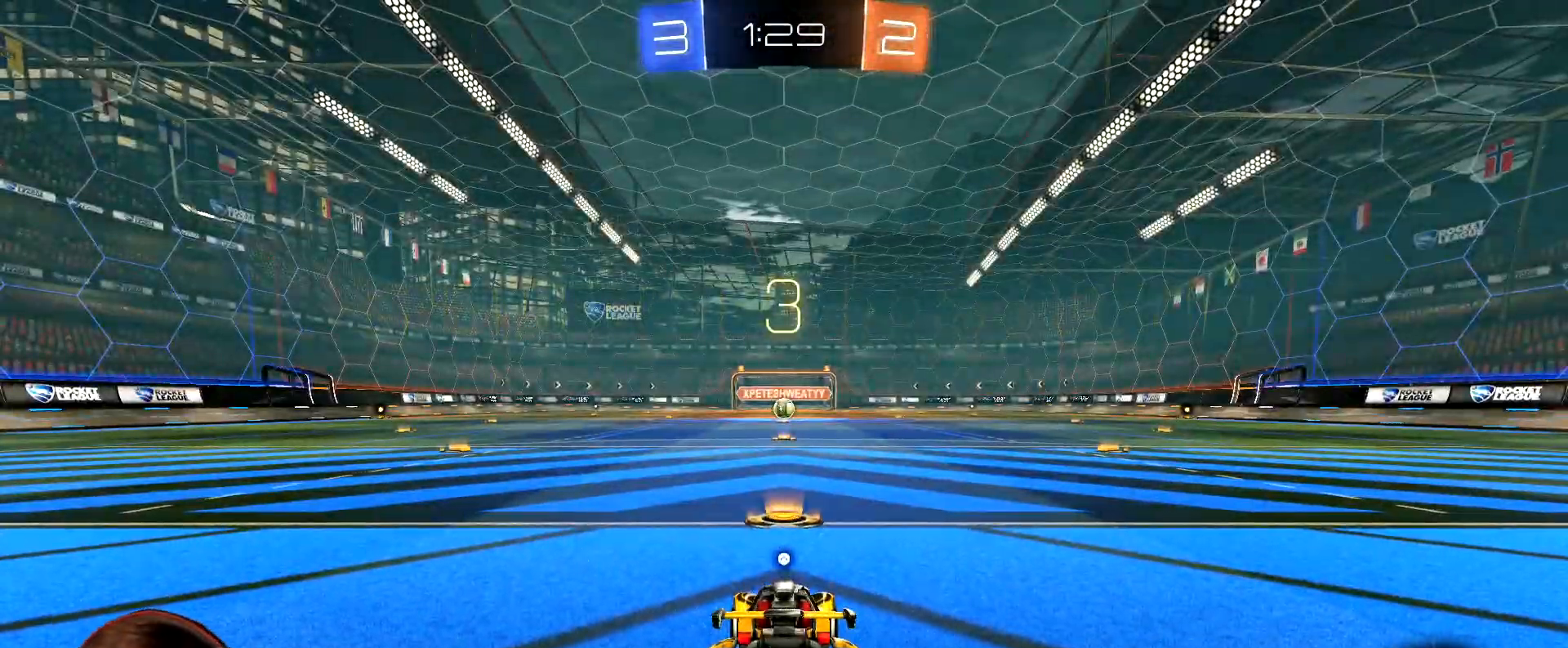
{"buttons": [], "left_stick": "center", "right_stick": "center", "events": []}
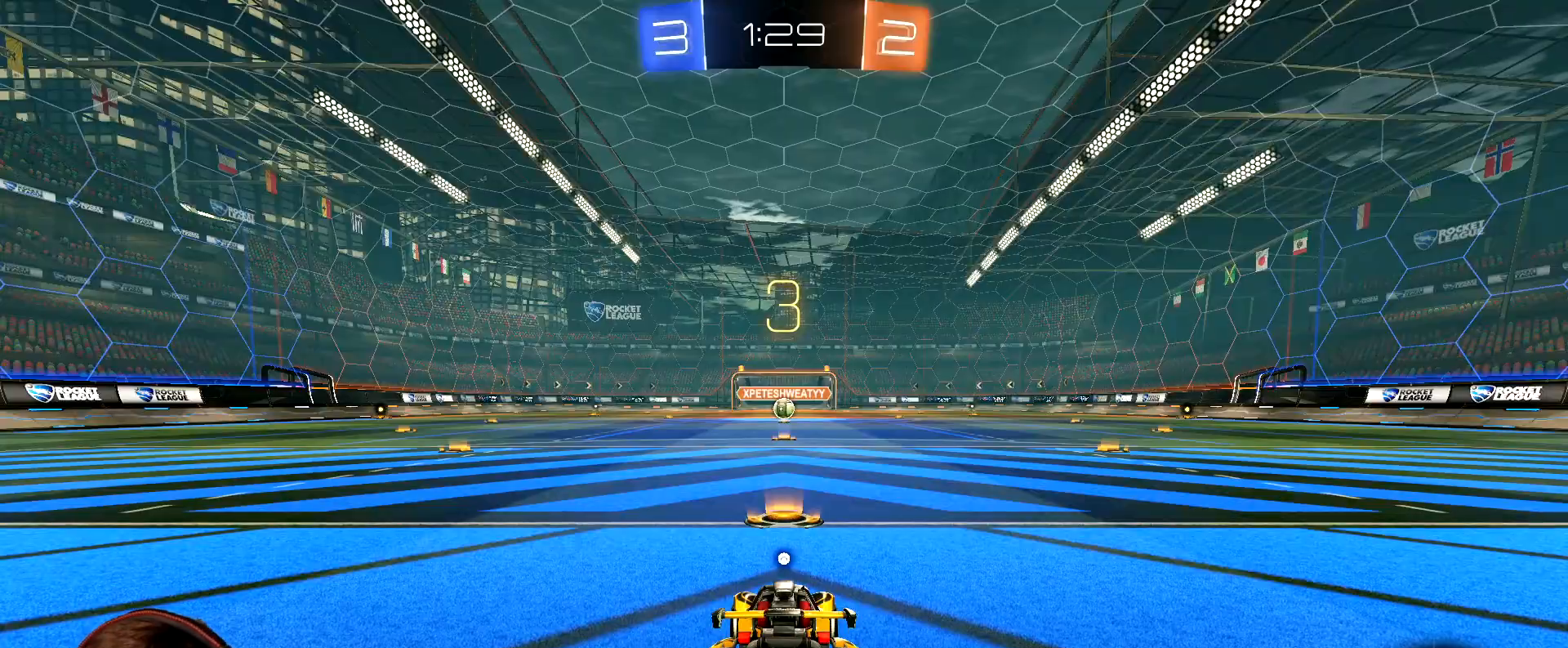
{"buttons": [], "left_stick": "center", "right_stick": "center", "events": []}
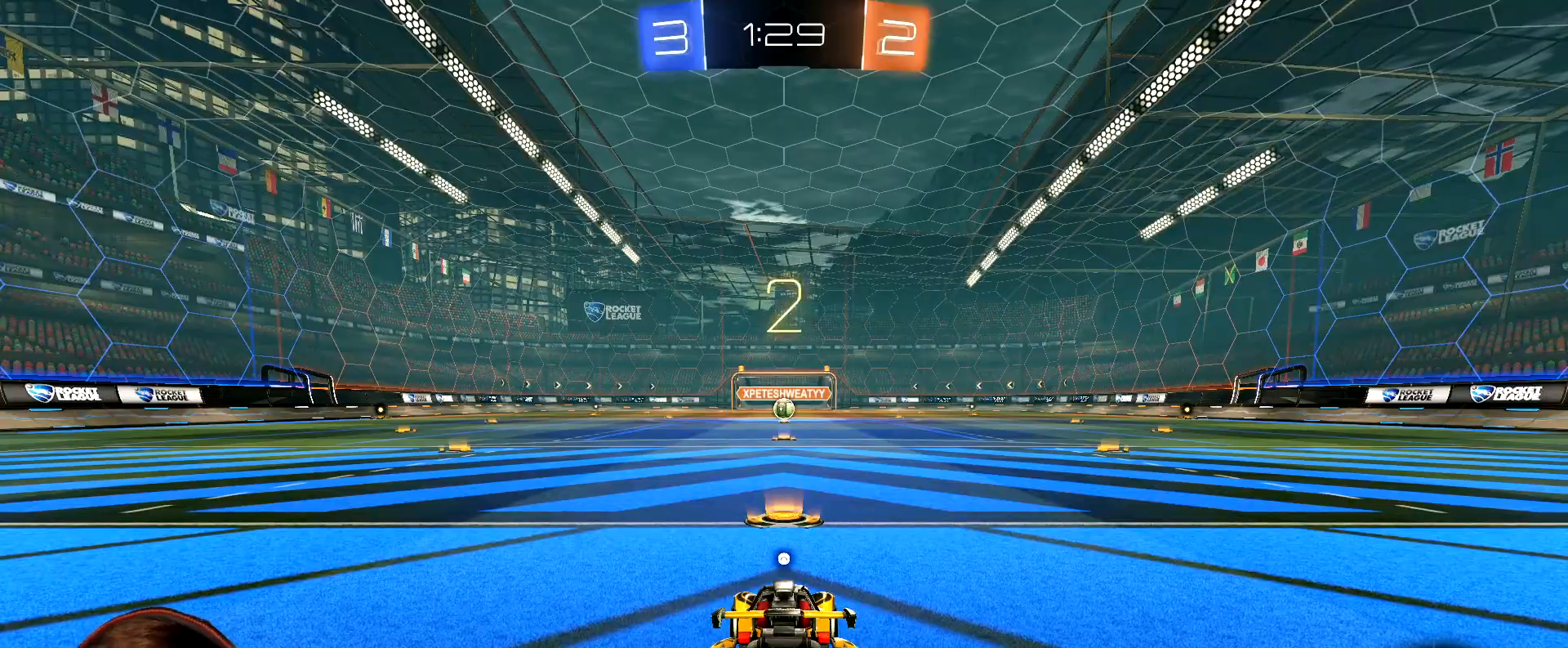
{"buttons": ["R1"], "left_stick": "center", "right_stick": "center", "events": [[417, "R1", "down"]]}
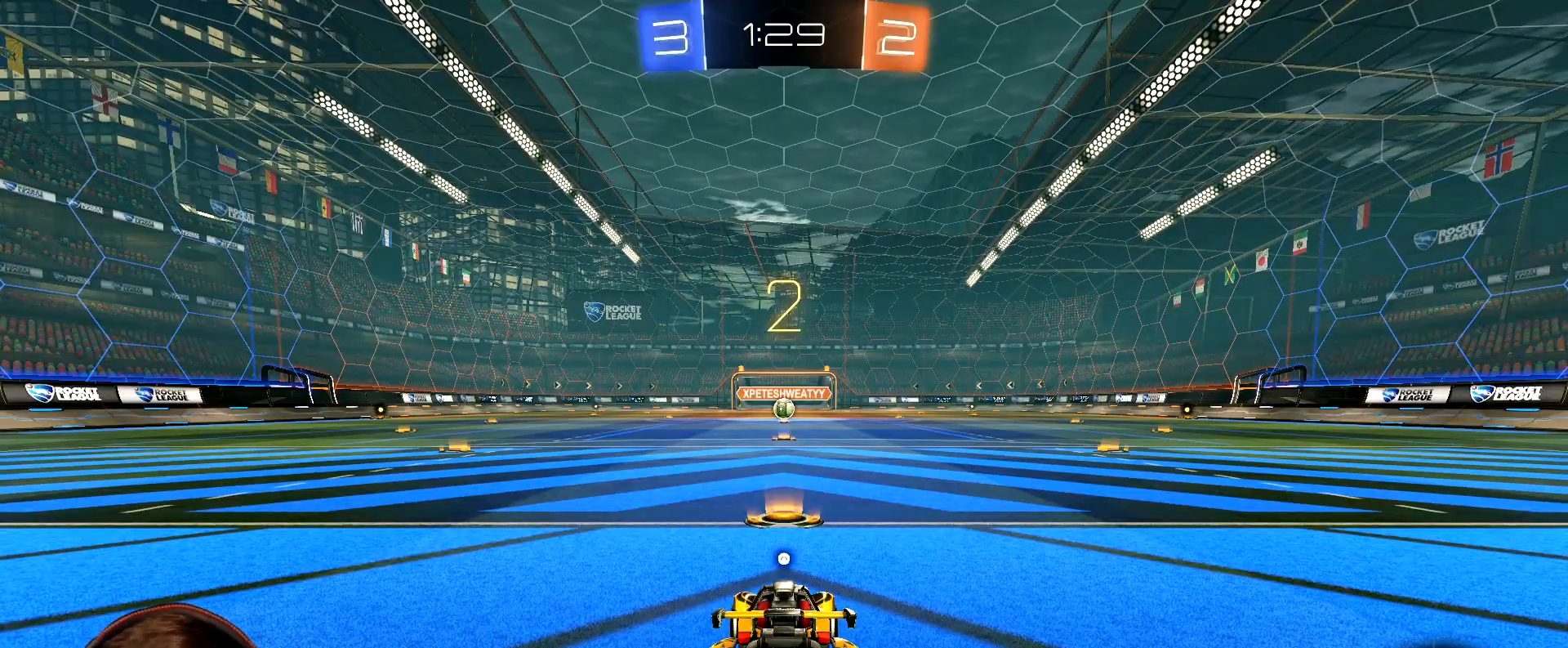
{"buttons": ["R2"], "left_stick": "center", "right_stick": "center", "events": [[83, "L1", "down"], [83, "R2", "down"], [83, "left_stick", "down-left"], [250, "R1", "up"], [283, "L1", "up"], [300, "left_stick", "center"]]}
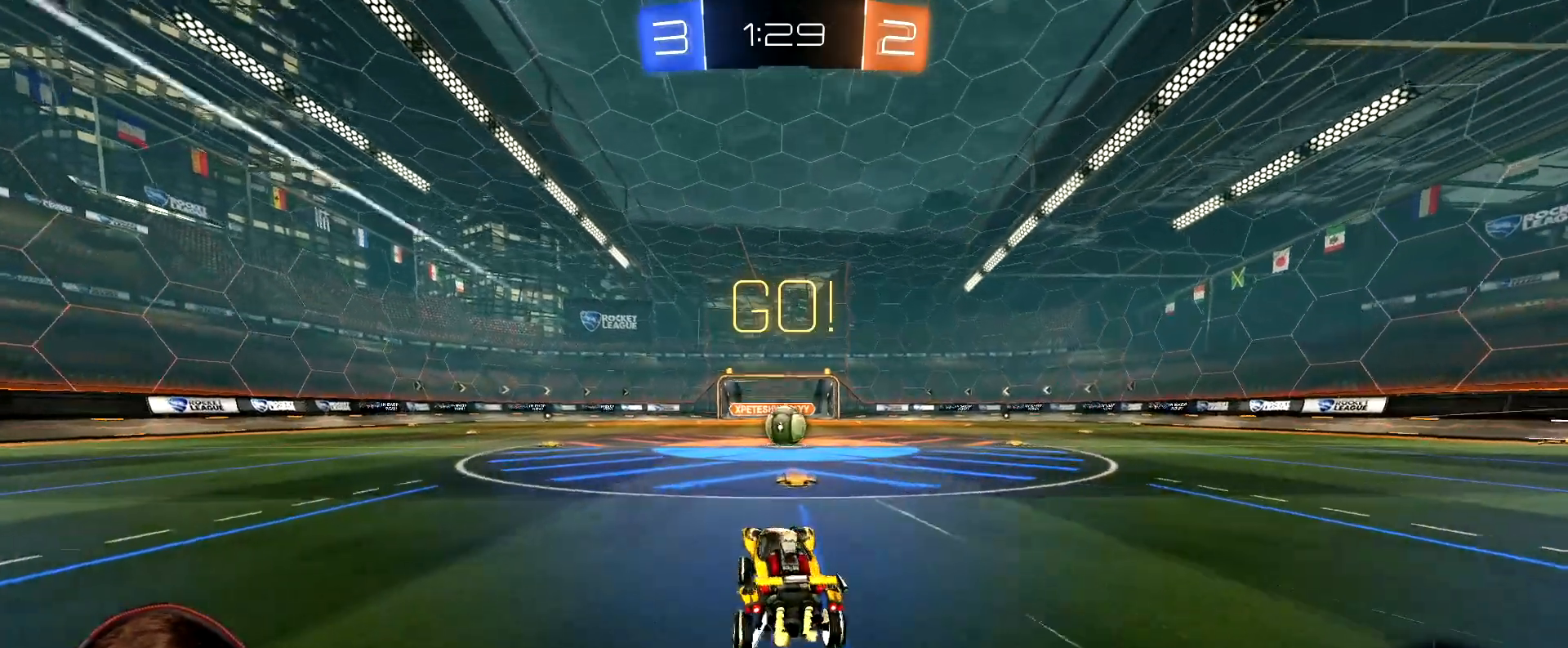
{"buttons": ["A", "R2"], "left_stick": "center", "right_stick": "center", "events": [[367, "left_stick", "left"], [417, "left_stick", "center"], [483, "A", "down"]]}
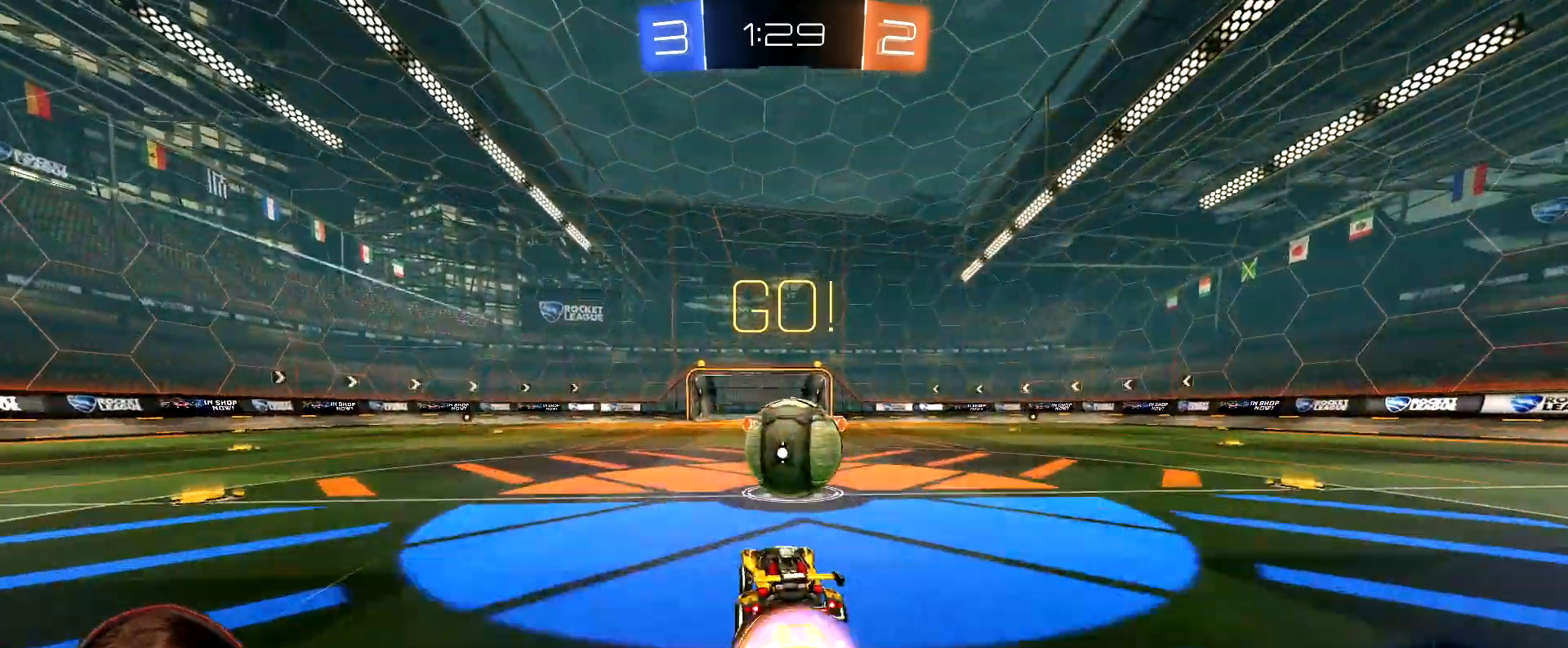
{"buttons": ["A", "L1", "R2"], "left_stick": "right", "right_stick": "center", "events": [[17, "left_stick", "right"], [33, "L1", "down"], [83, "A", "up"], [167, "A", "down"], [250, "A", "up"], [300, "A", "down"], [367, "A", "up"], [433, "A", "down"]]}
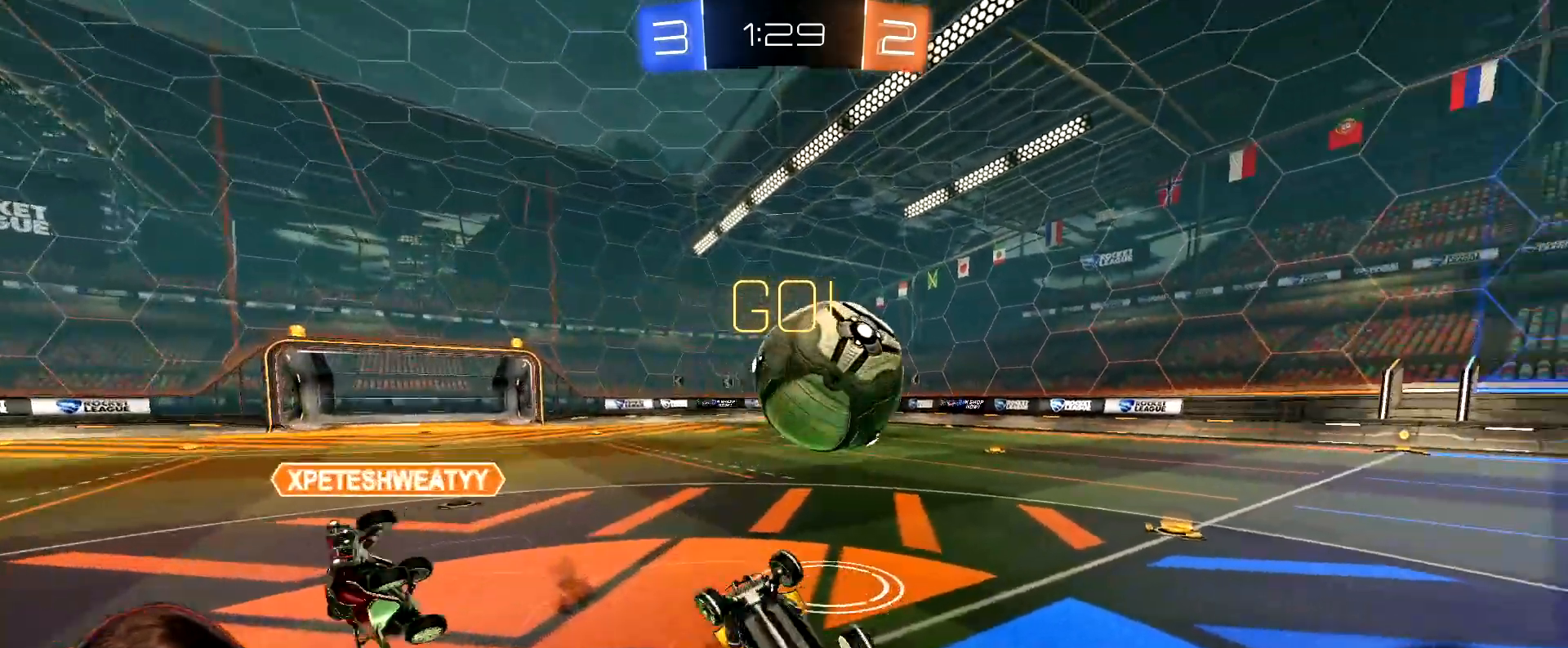
{"buttons": ["R2"], "left_stick": "right", "right_stick": "center", "events": [[67, "A", "up"], [67, "L1", "up"], [117, "left_stick", "center"], [233, "left_stick", "right"]]}
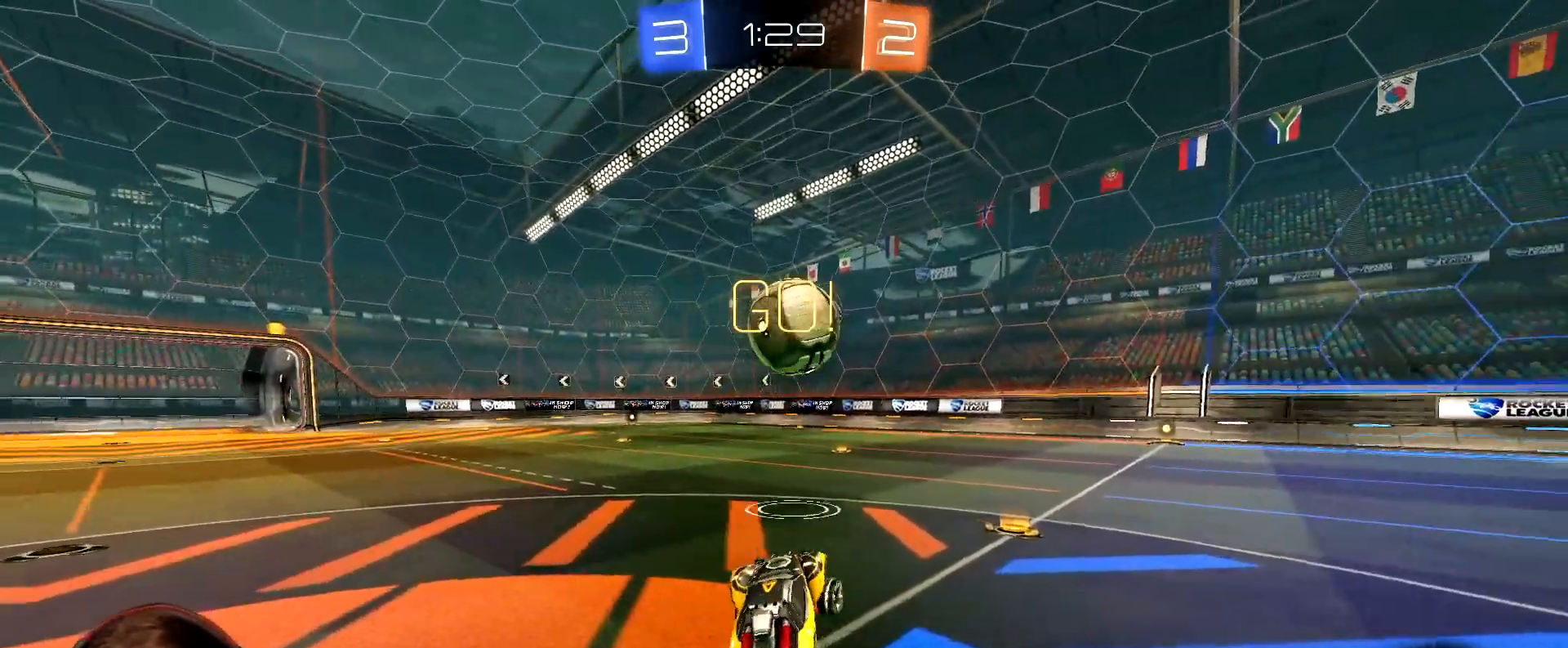
{"buttons": ["R1", "R2"], "left_stick": "center", "right_stick": "center", "events": [[67, "left_stick", "center"], [300, "R1", "down"]]}
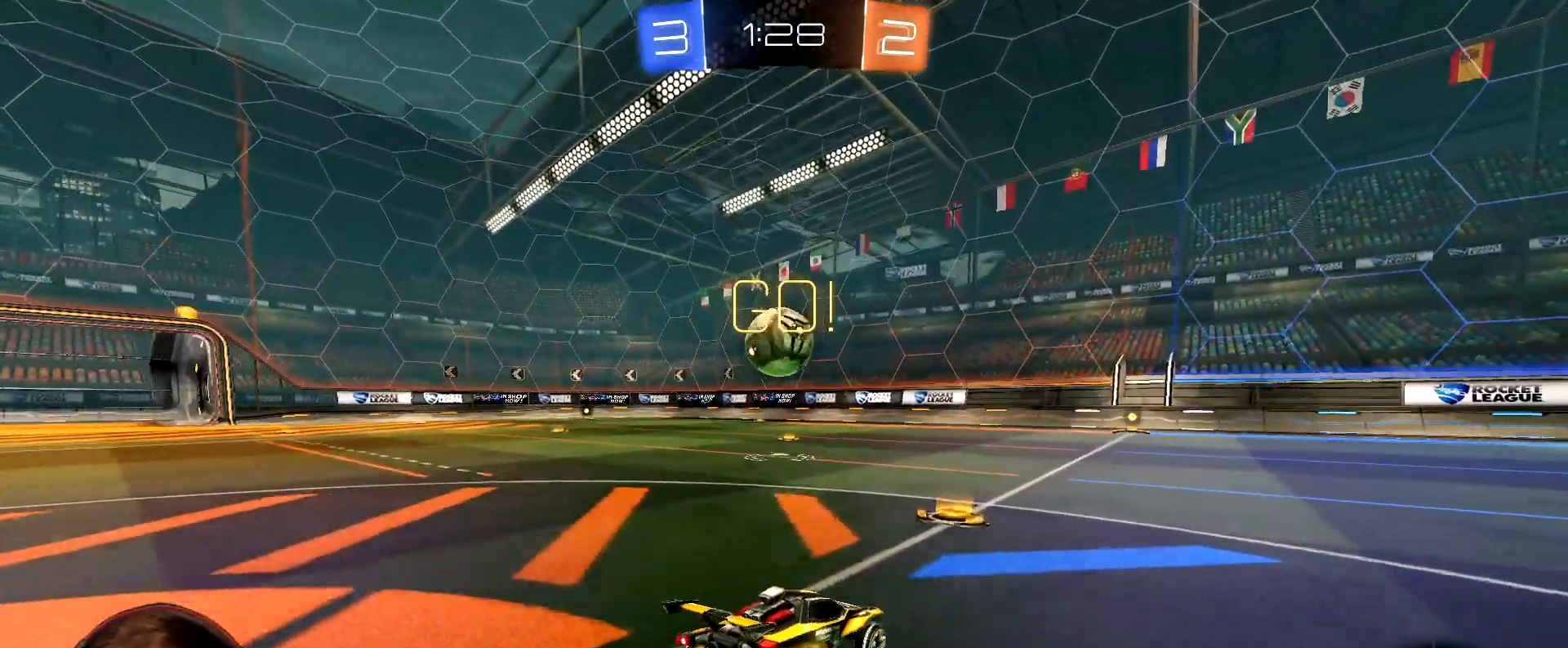
{"buttons": ["L1", "R1", "R2"], "left_stick": "down-right", "right_stick": "center", "events": [[50, "left_stick", "down-left"], [117, "A", "down"], [150, "left_stick", "down-right"], [183, "A", "up"], [200, "left_stick", "up-right"], [217, "L1", "down"], [250, "A", "down"], [317, "left_stick", "down-right"], [333, "A", "up"]]}
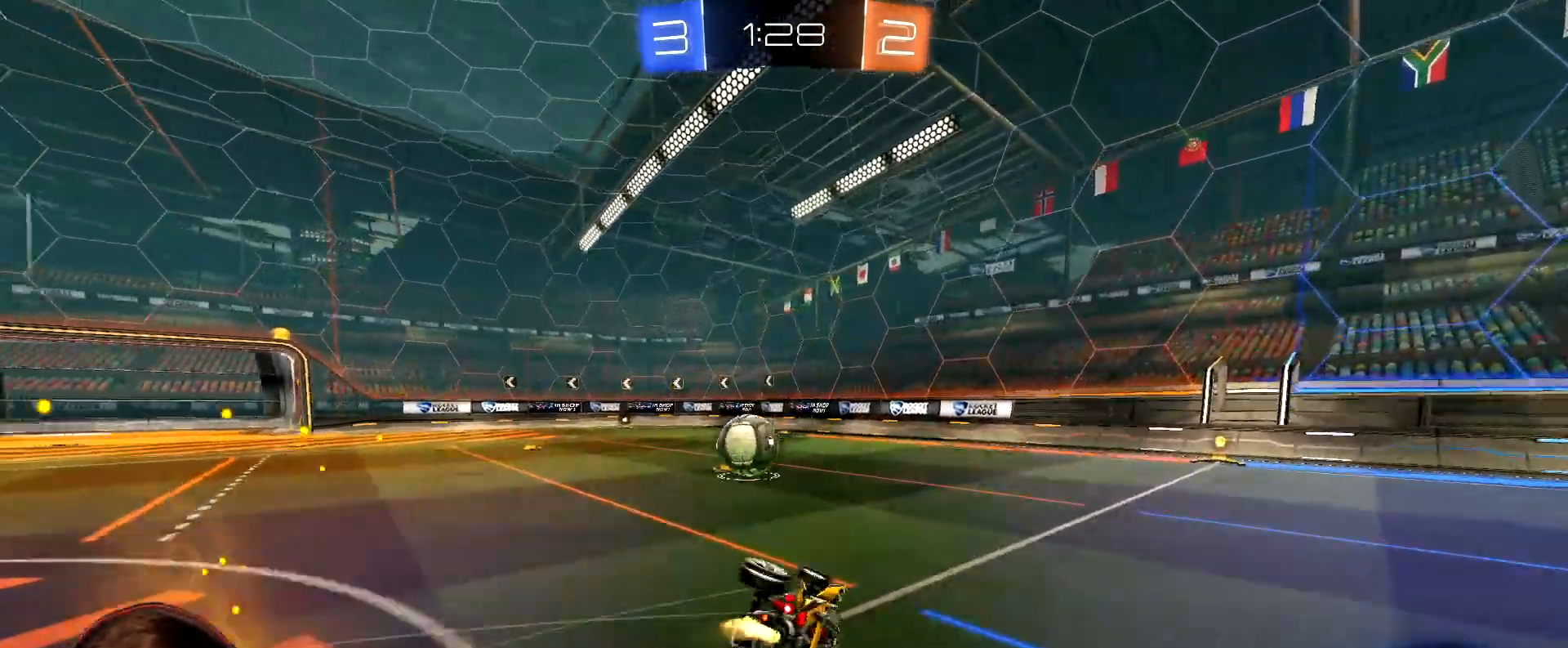
{"buttons": ["R1", "R2"], "left_stick": "down-right", "right_stick": "center", "events": [[67, "R2", "up"], [133, "R2", "down"], [483, "L1", "up"]]}
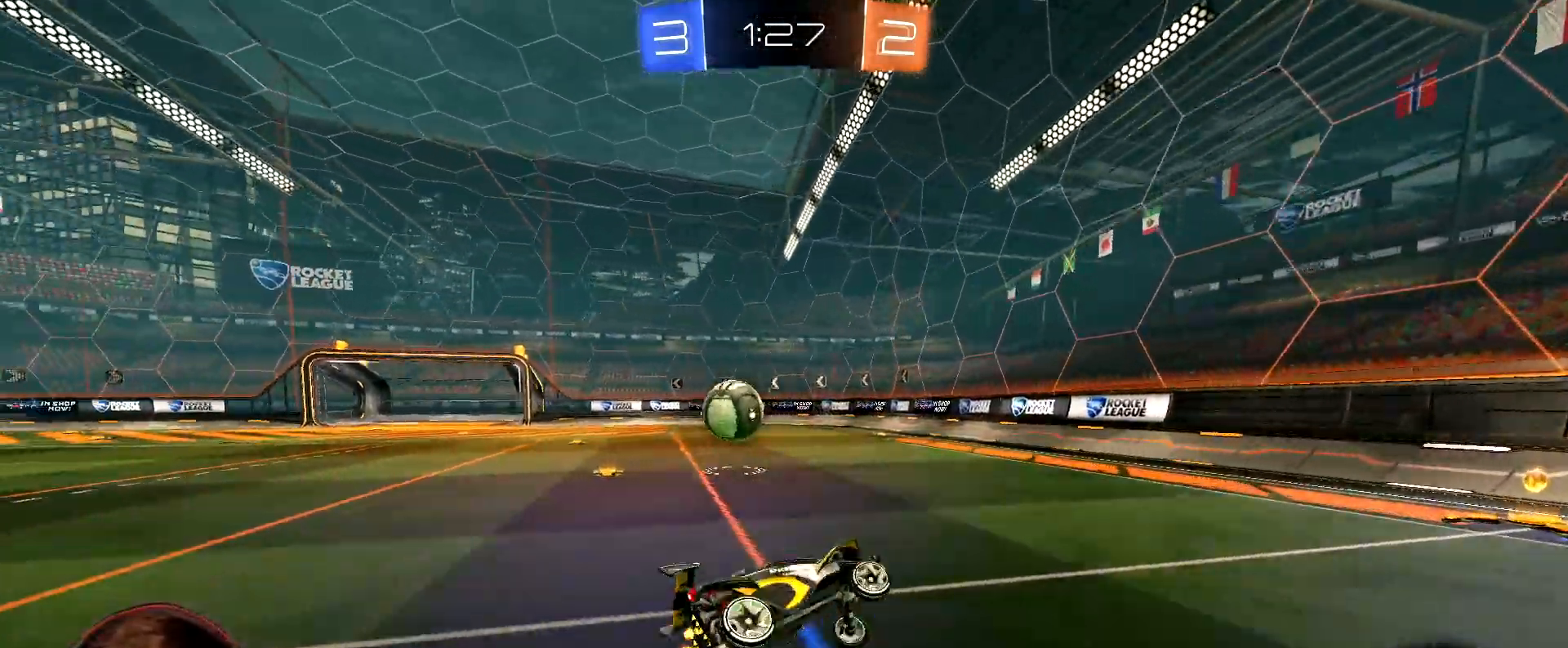
{"buttons": ["L1", "R2"], "left_stick": "left", "right_stick": "center", "events": [[50, "R1", "up"], [67, "left_stick", "center"], [333, "left_stick", "left"], [417, "L1", "down"]]}
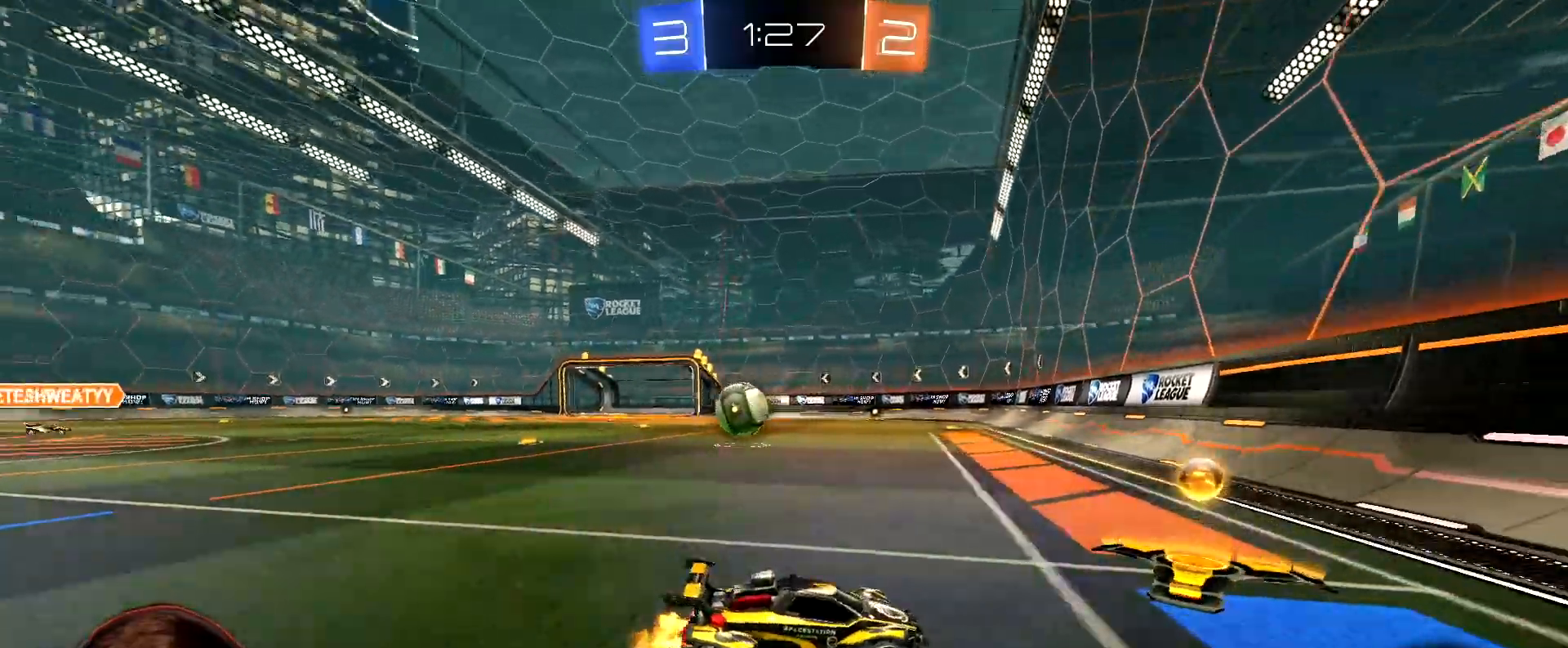
{"buttons": ["R2"], "left_stick": "center", "right_stick": "center", "events": [[33, "L1", "up"], [433, "left_stick", "center"]]}
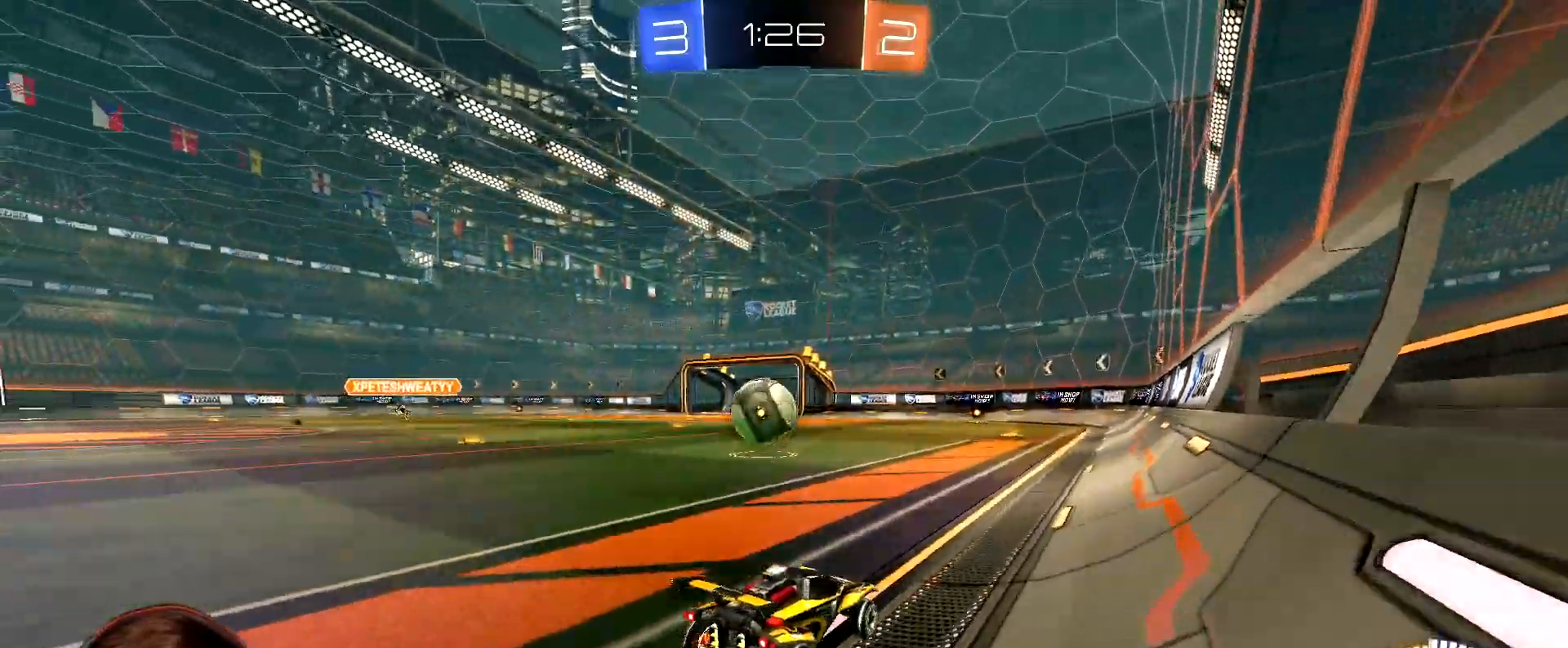
{"buttons": ["L2"], "left_stick": "left", "right_stick": "center", "events": [[200, "left_stick", "left"], [283, "left_stick", "center"], [467, "left_stick", "left"], [483, "L2", "down"], [483, "R2", "up"]]}
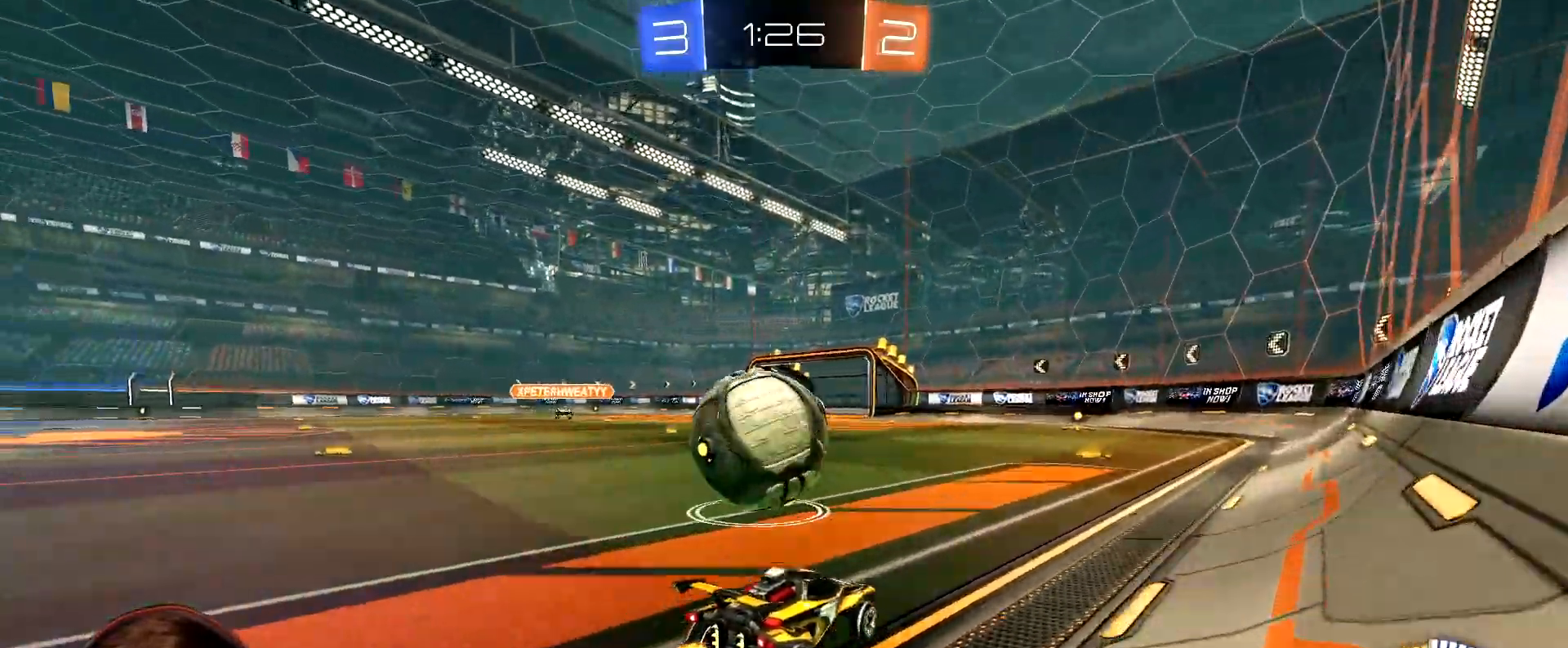
{"buttons": ["R2"], "left_stick": "center", "right_stick": "center", "events": [[67, "R2", "down"], [200, "R2", "up"], [217, "L2", "up"], [350, "R2", "down"], [350, "left_stick", "center"]]}
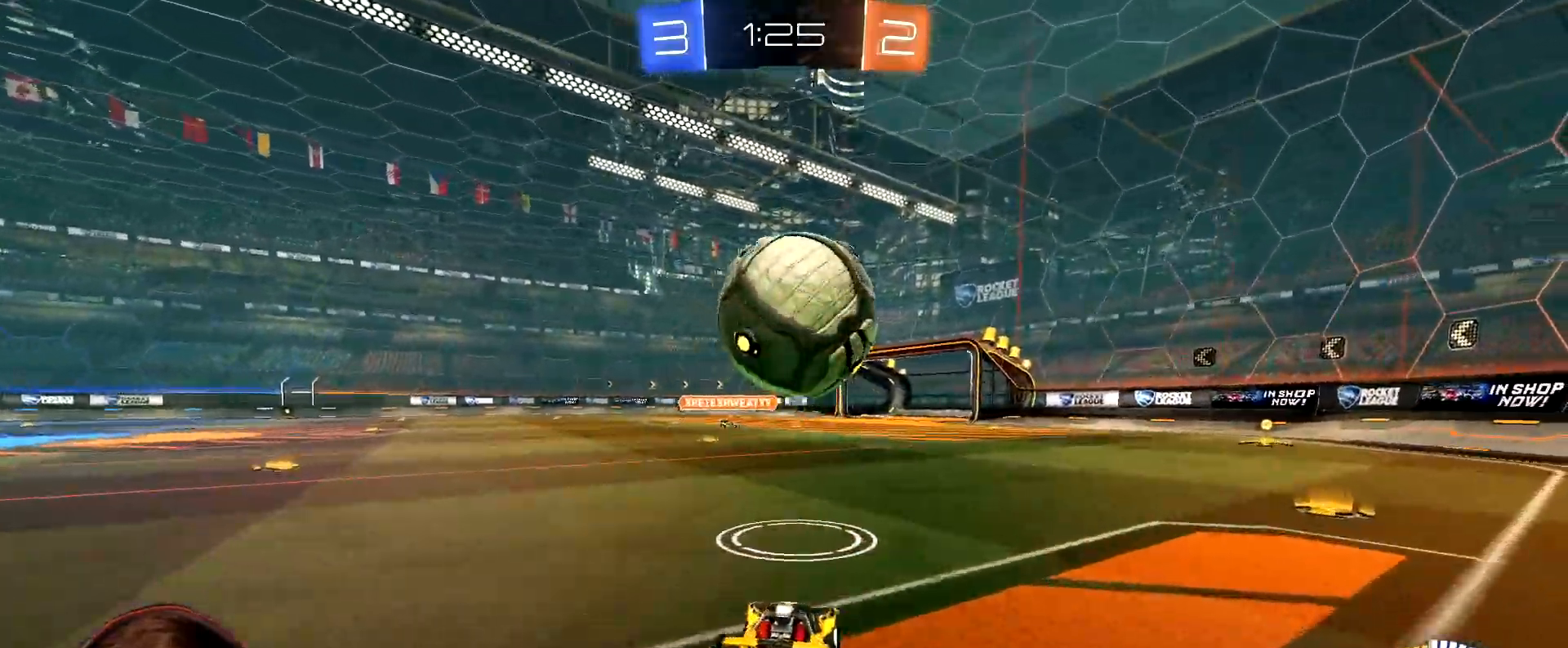
{"buttons": ["R1", "R2"], "left_stick": "center", "right_stick": "center", "events": [[100, "left_stick", "right"], [150, "left_stick", "center"], [300, "R1", "down"]]}
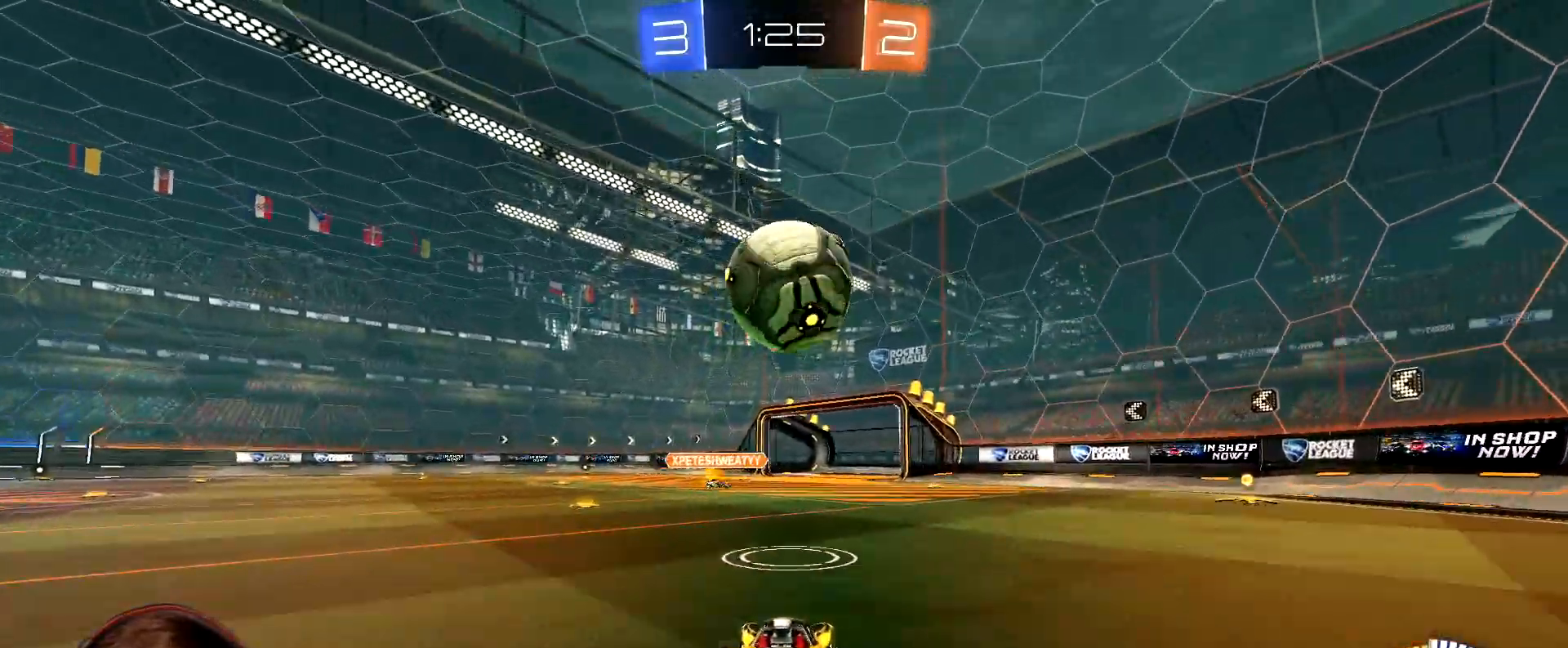
{"buttons": ["R2"], "left_stick": "center", "right_stick": "center", "events": [[83, "R1", "up"], [333, "R2", "up"], [433, "R2", "down"]]}
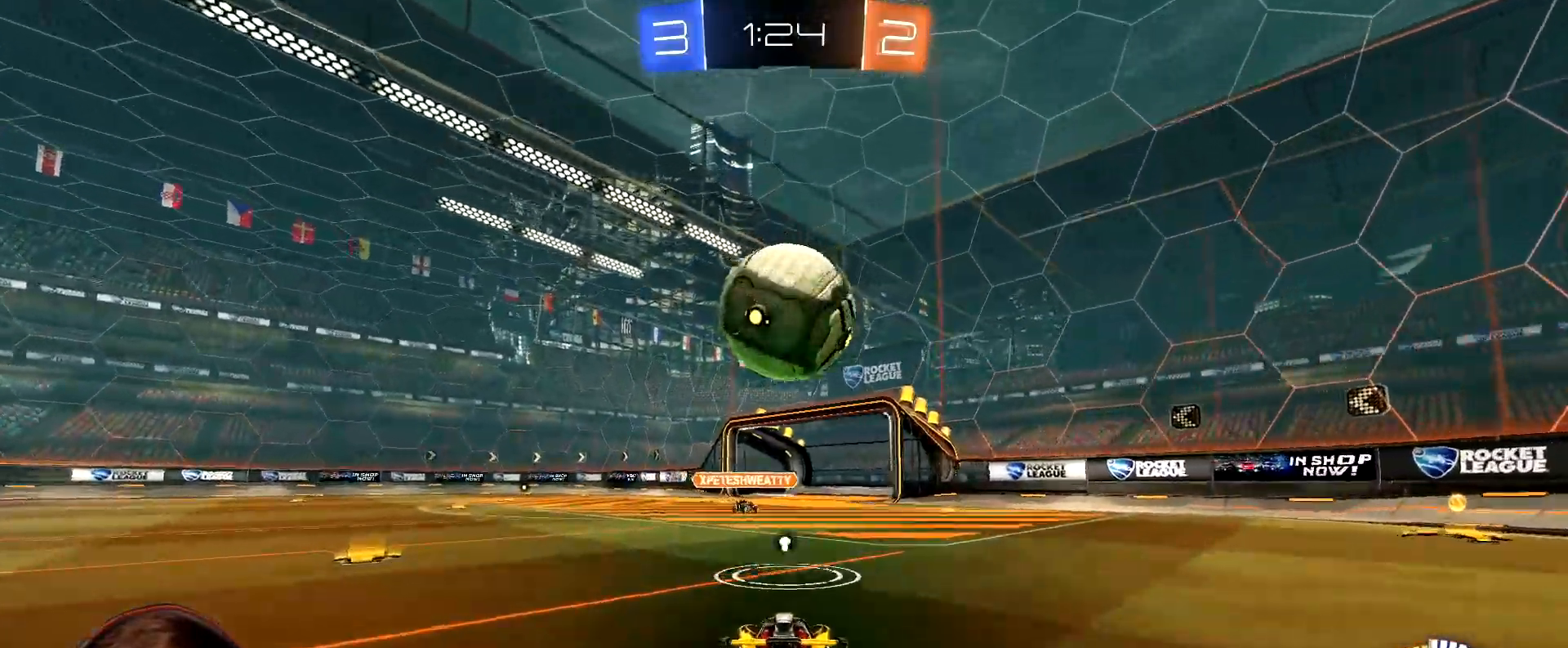
{"buttons": ["A", "L2"], "left_stick": "center", "right_stick": "center", "events": [[17, "Y", "down"], [50, "R1", "down"], [133, "Y", "up"], [200, "R1", "up"], [233, "R2", "up"], [417, "L2", "down"], [500, "A", "down"]]}
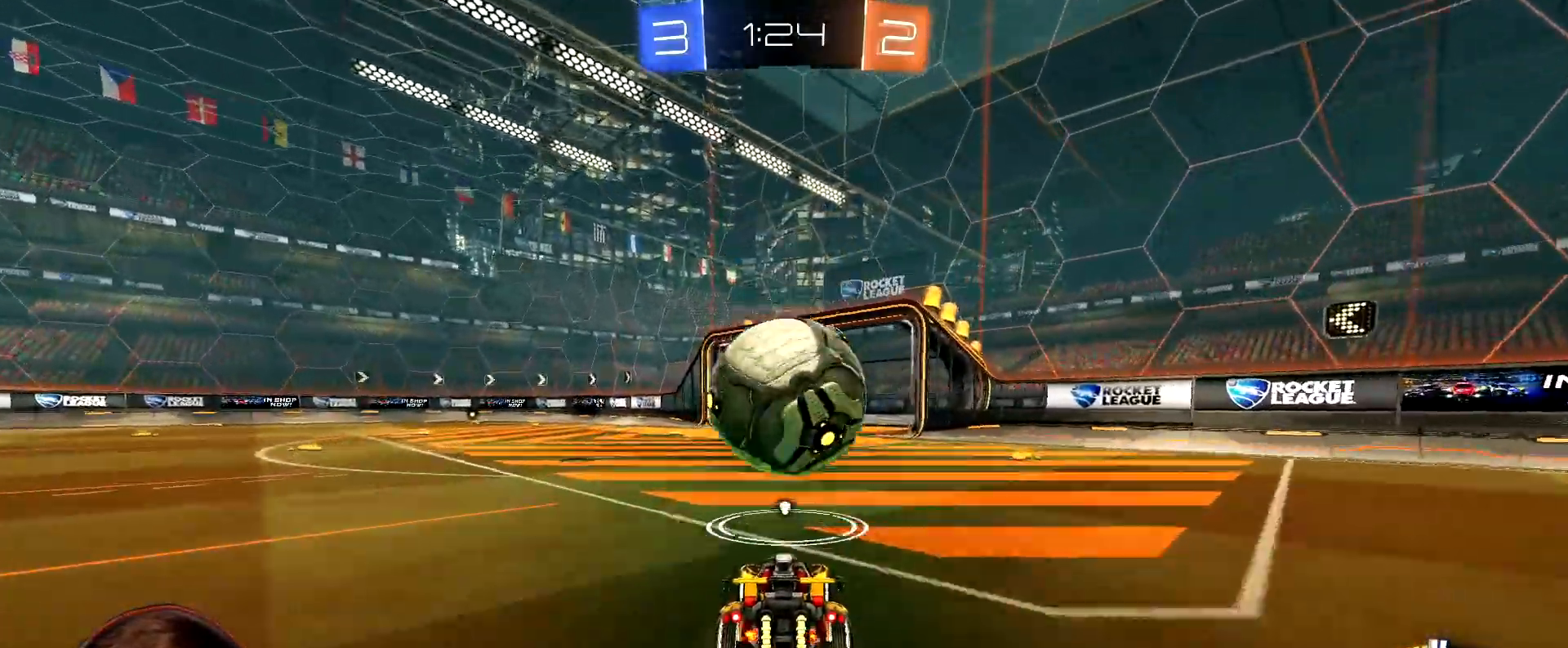
{"buttons": ["L1"], "left_stick": "center", "right_stick": "center", "events": [[83, "L1", "down"], [83, "left_stick", "down-right"], [100, "A", "up"], [200, "L2", "up"], [283, "left_stick", "center"]]}
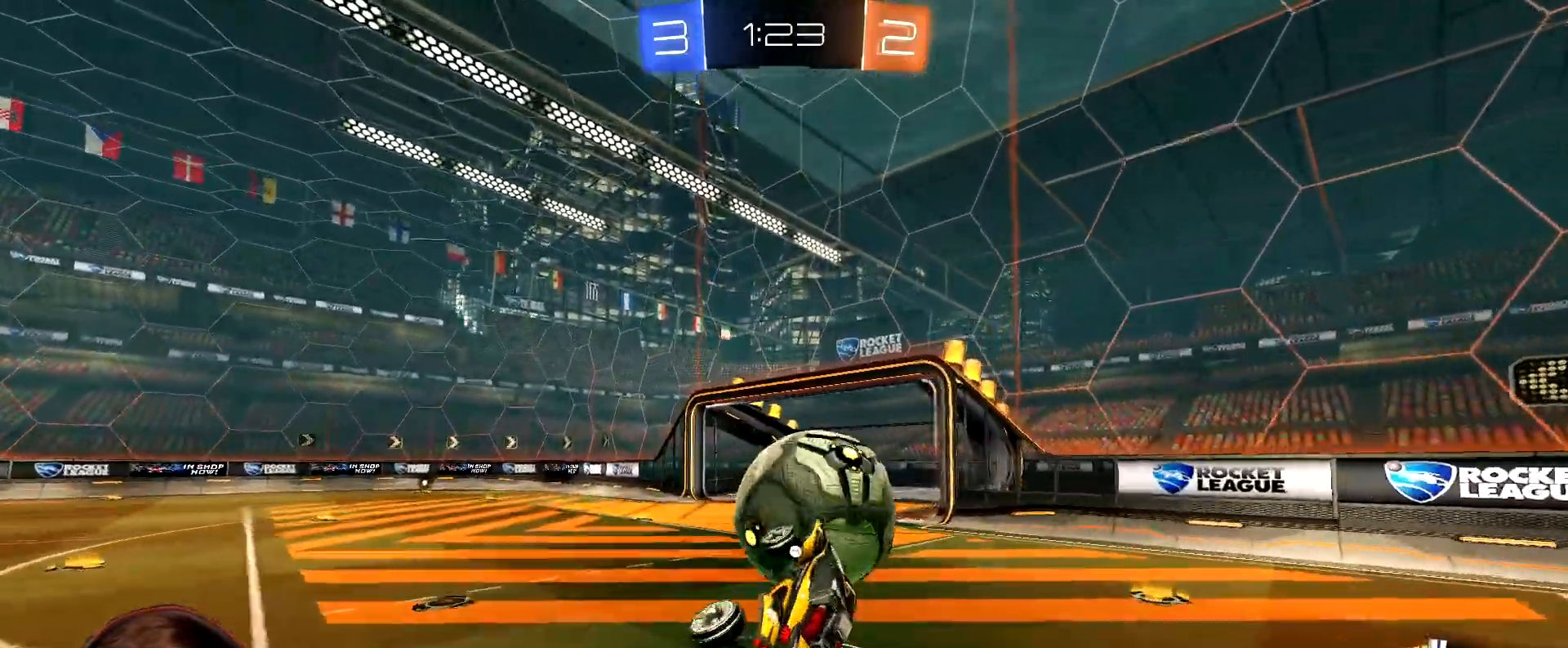
{"buttons": [], "left_stick": "left", "right_stick": "center", "events": [[17, "L1", "up"], [167, "R2", "down"], [217, "Y", "down"], [267, "L1", "down"], [267, "R2", "up"], [267, "Y", "up"], [283, "left_stick", "left"], [483, "L1", "up"]]}
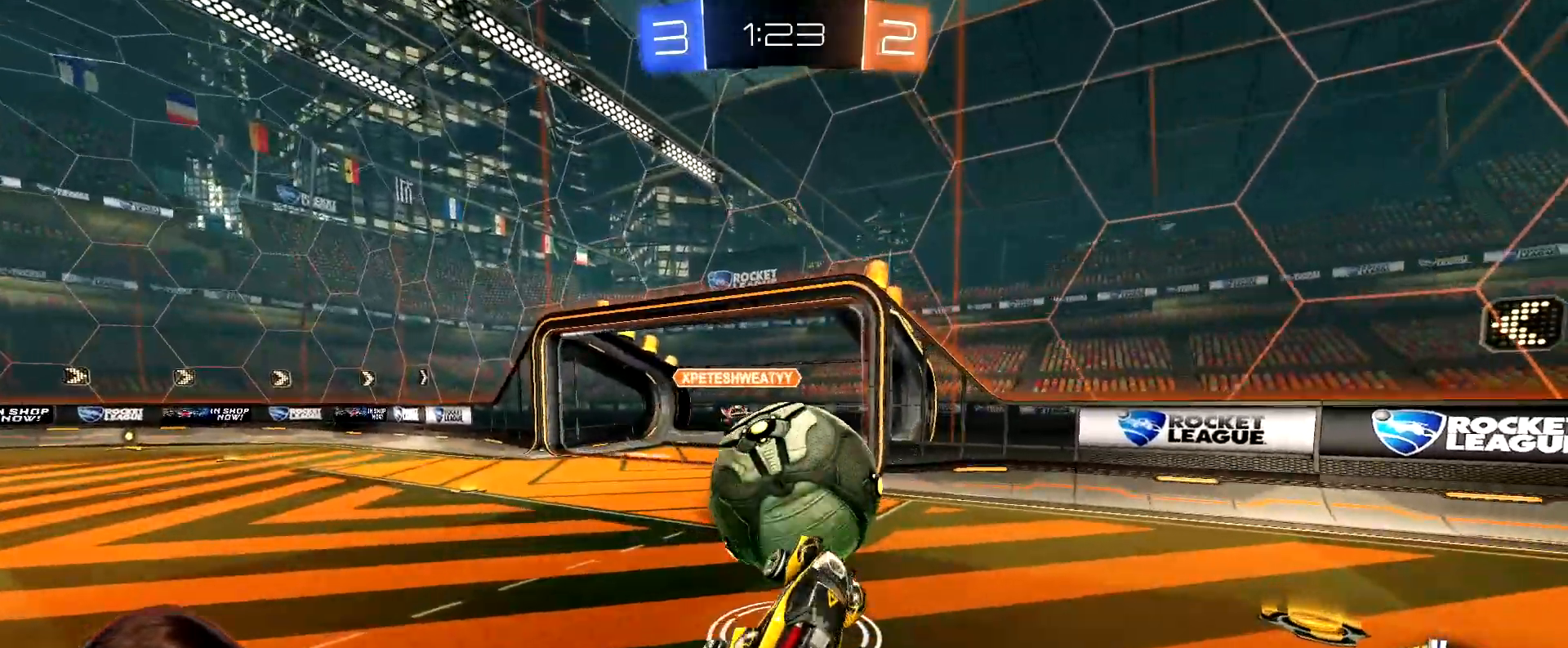
{"buttons": ["A", "R2"], "left_stick": "left", "right_stick": "center", "events": [[17, "left_stick", "center"], [33, "R2", "down"], [200, "left_stick", "up"], [267, "A", "down"], [350, "A", "up"], [367, "left_stick", "center"], [467, "left_stick", "left"], [500, "A", "down"]]}
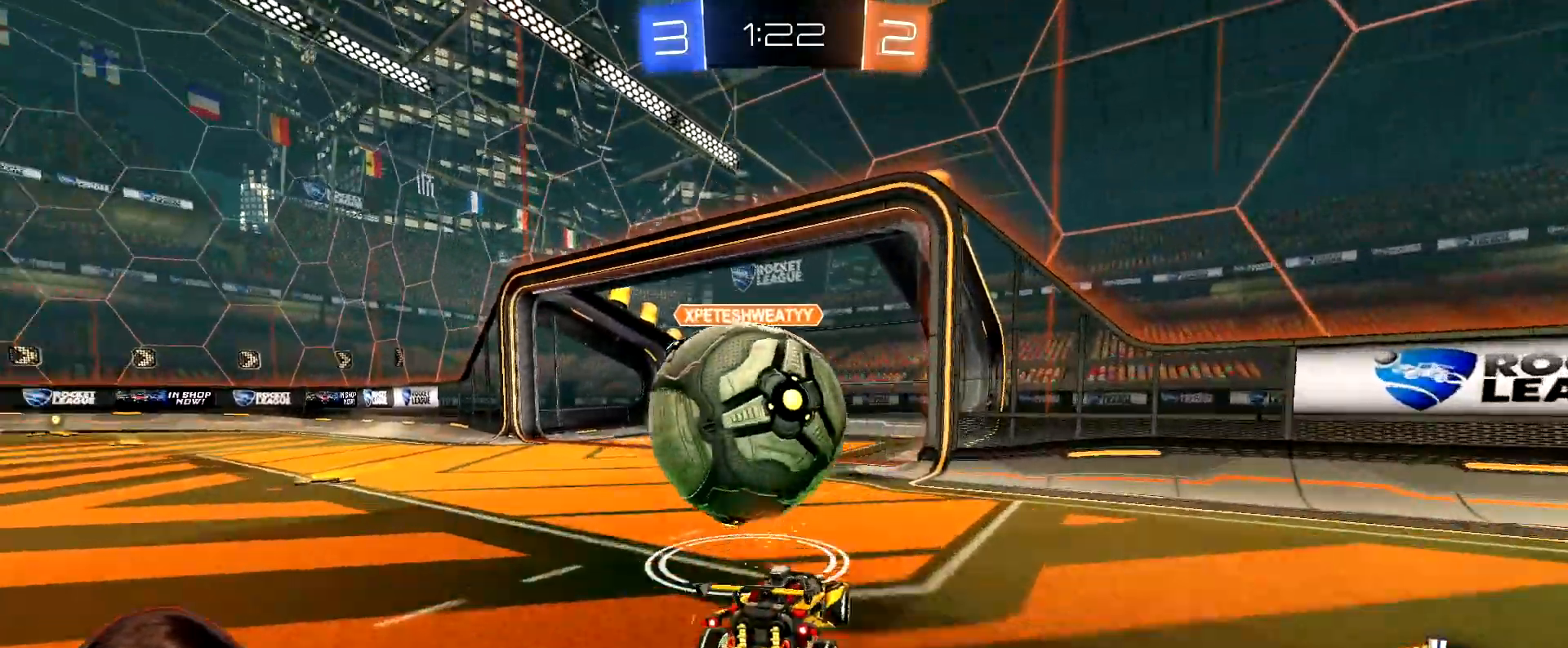
{"buttons": ["L1"], "left_stick": "down", "right_stick": "center", "events": [[67, "left_stick", "down"], [150, "A", "up"], [183, "L1", "down"], [217, "left_stick", "left"], [250, "A", "down"], [267, "R1", "down"], [333, "left_stick", "down"], [367, "A", "up"], [383, "R1", "up"], [383, "R2", "up"]]}
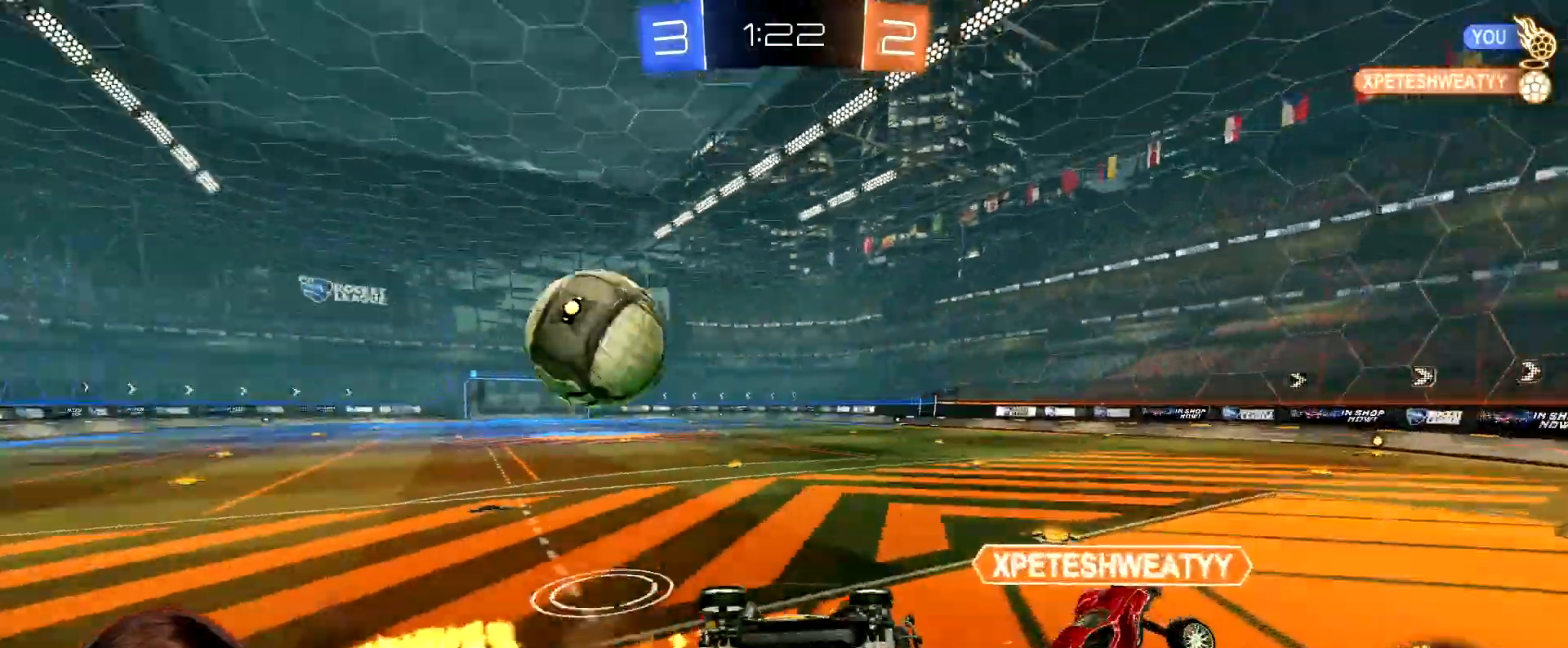
{"buttons": ["R2"], "left_stick": "up-left", "right_stick": "center", "events": [[67, "left_stick", "down-left"], [233, "left_stick", "left"], [350, "left_stick", "up-left"], [483, "R2", "down"], [500, "L1", "up"]]}
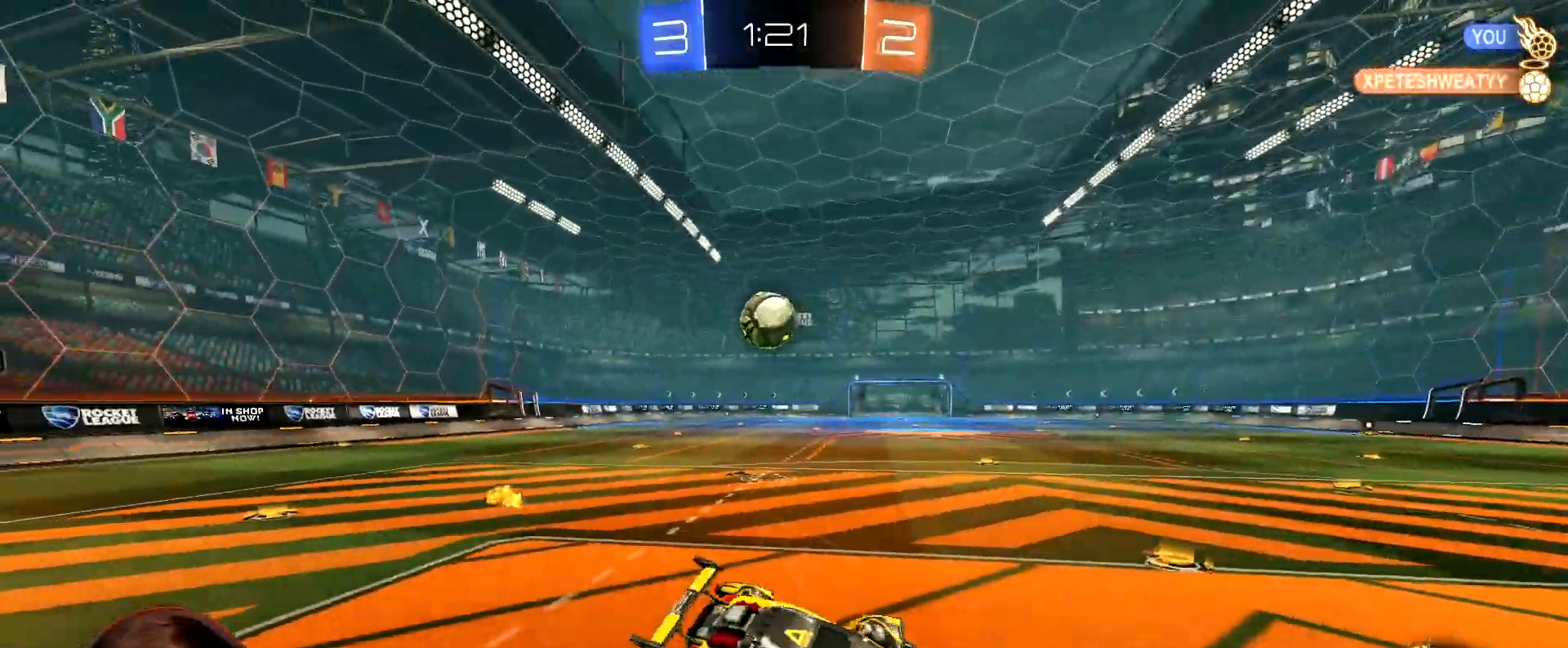
{"buttons": ["R1", "R2"], "left_stick": "left", "right_stick": "center", "events": [[333, "R1", "down"], [350, "left_stick", "center"], [483, "left_stick", "left"]]}
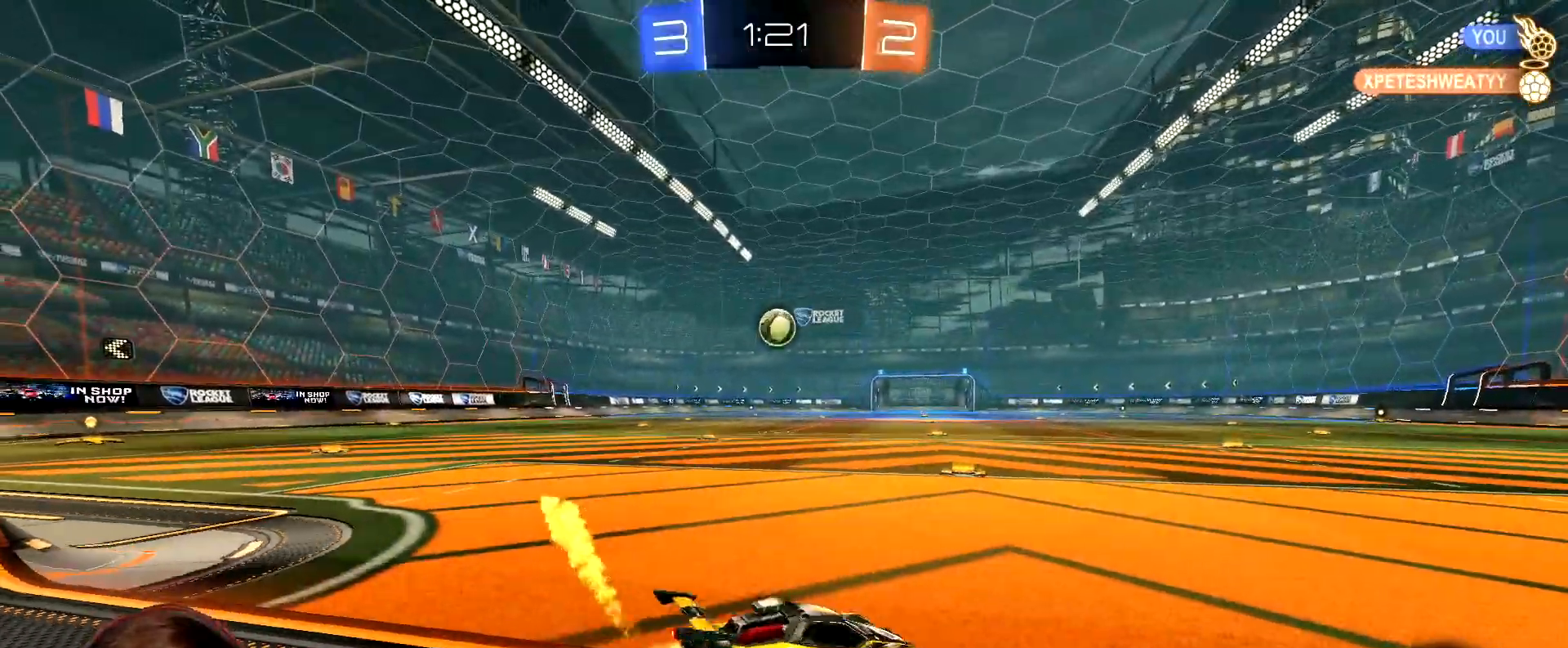
{"buttons": ["R1", "R2"], "left_stick": "down-left", "right_stick": "center", "events": [[283, "left_stick", "center"], [467, "left_stick", "down-left"]]}
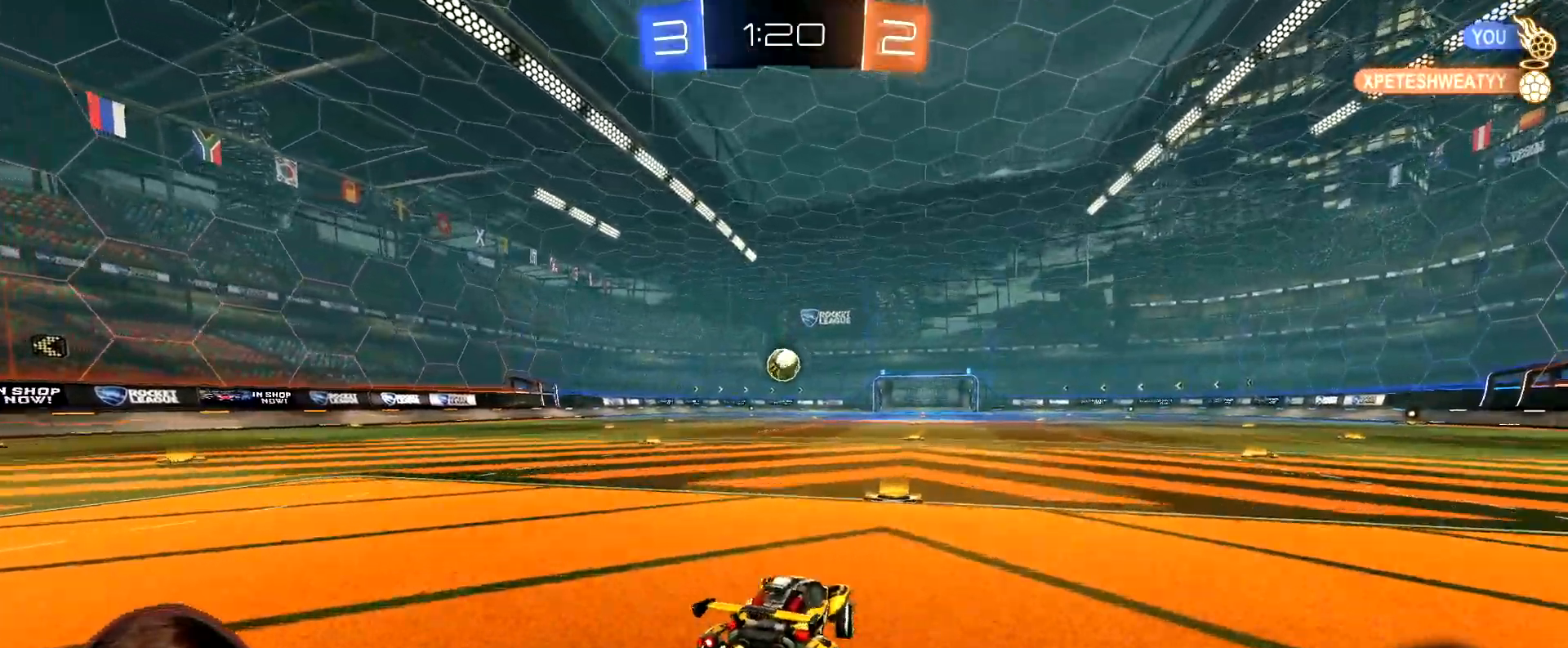
{"buttons": ["L1", "R1", "R2", "R3"], "left_stick": "down-right", "right_stick": "center", "events": [[67, "A", "down"], [133, "A", "up"], [133, "L1", "down"], [133, "left_stick", "up-right"], [200, "A", "down"], [250, "left_stick", "down-right"], [300, "A", "up"], [450, "R3", "down"]]}
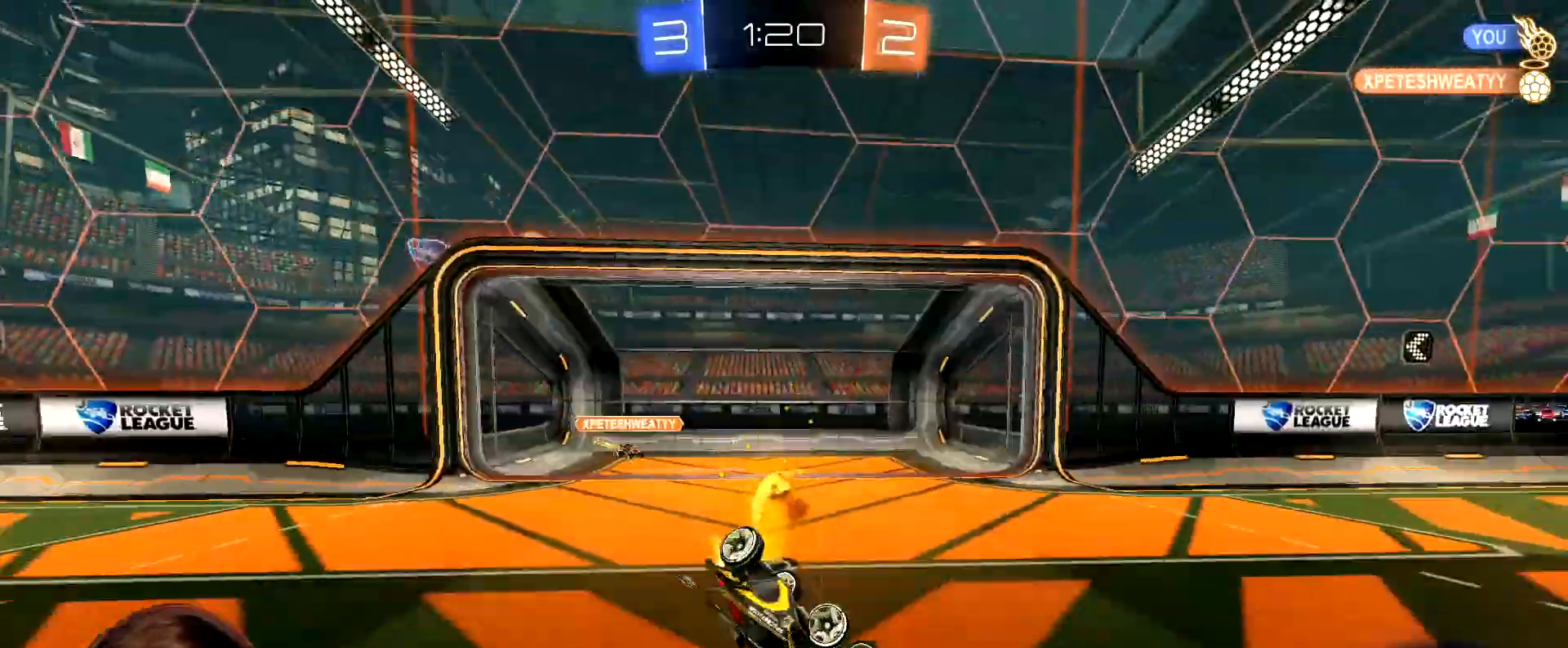
{"buttons": ["R2"], "left_stick": "center", "right_stick": "center", "events": [[200, "R3", "up"], [317, "R1", "up"], [400, "L1", "up"], [450, "left_stick", "center"]]}
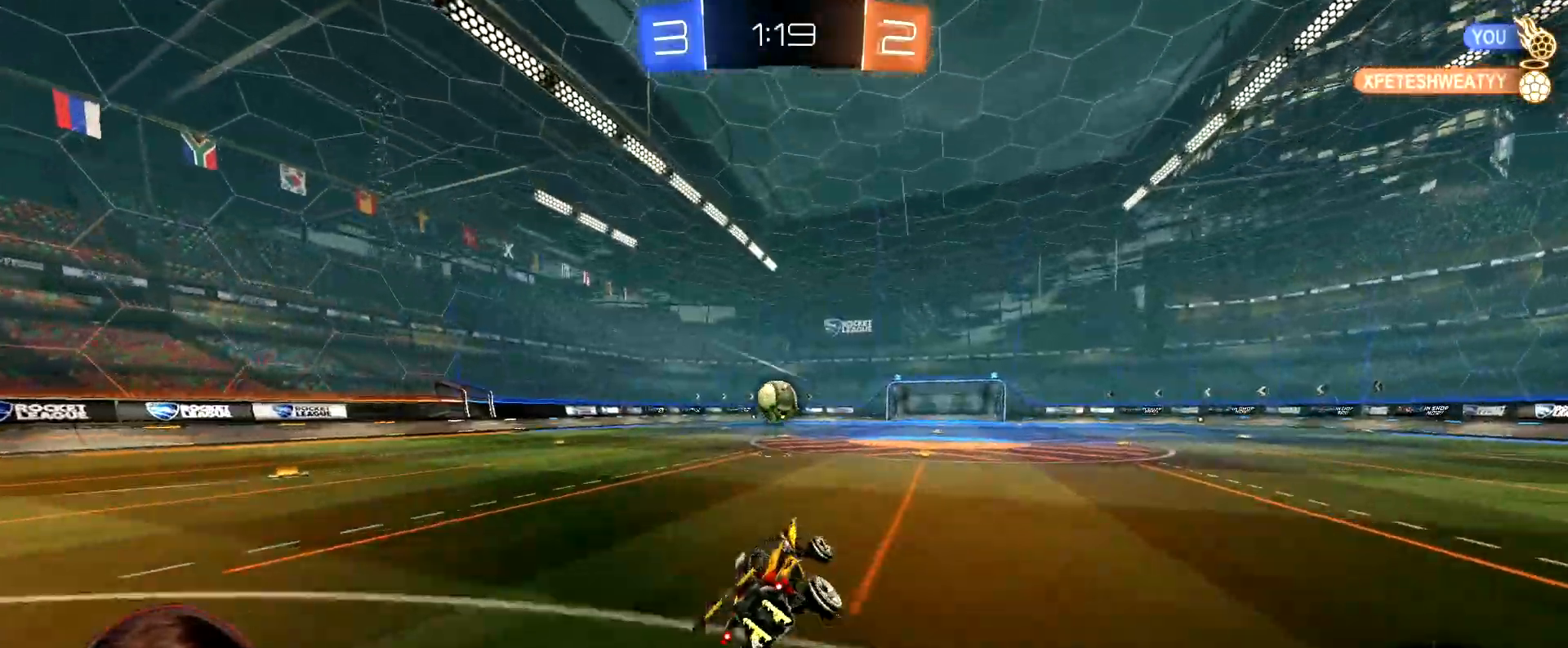
{"buttons": ["R2", "R3"], "left_stick": "center", "right_stick": "center", "events": [[33, "R3", "down"], [367, "left_stick", "right"], [433, "left_stick", "center"]]}
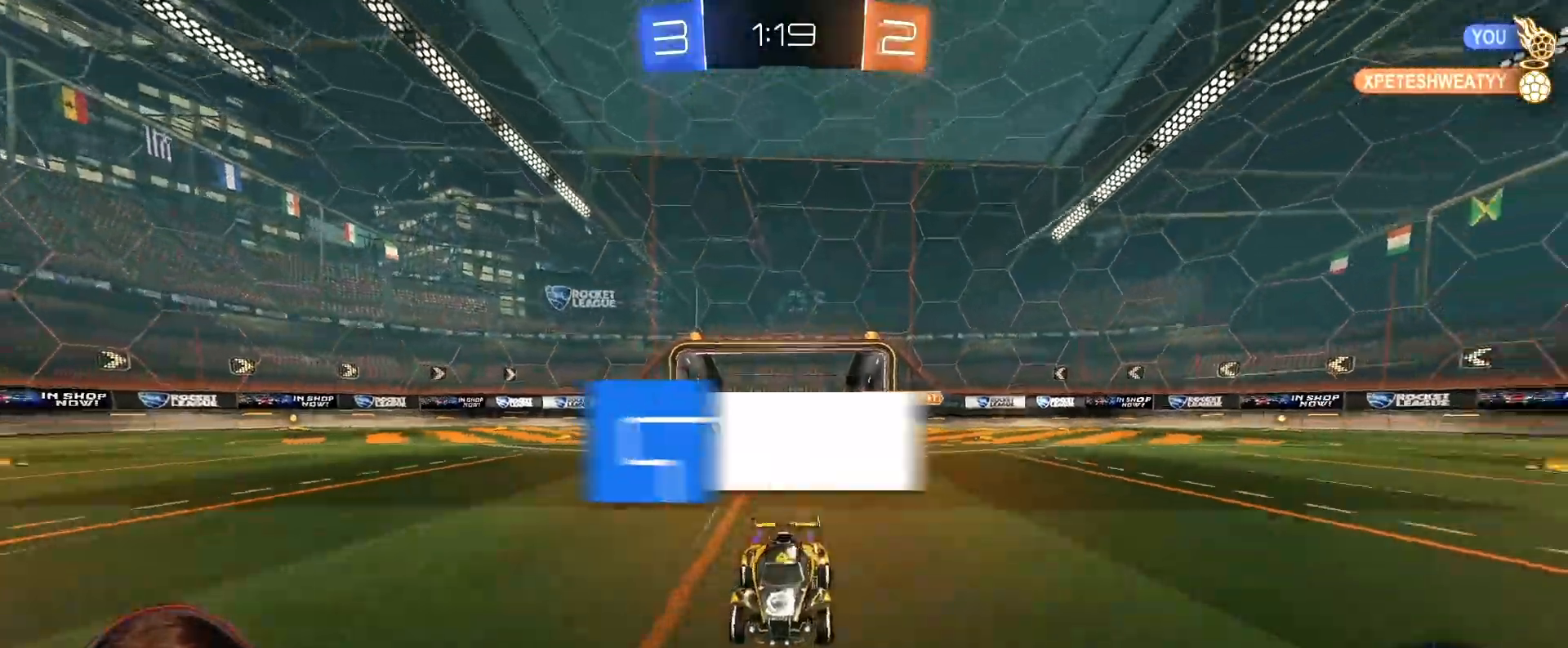
{"buttons": ["R2"], "left_stick": "center", "right_stick": "center", "events": [[50, "R3", "up"], [217, "left_stick", "right"], [267, "left_stick", "center"]]}
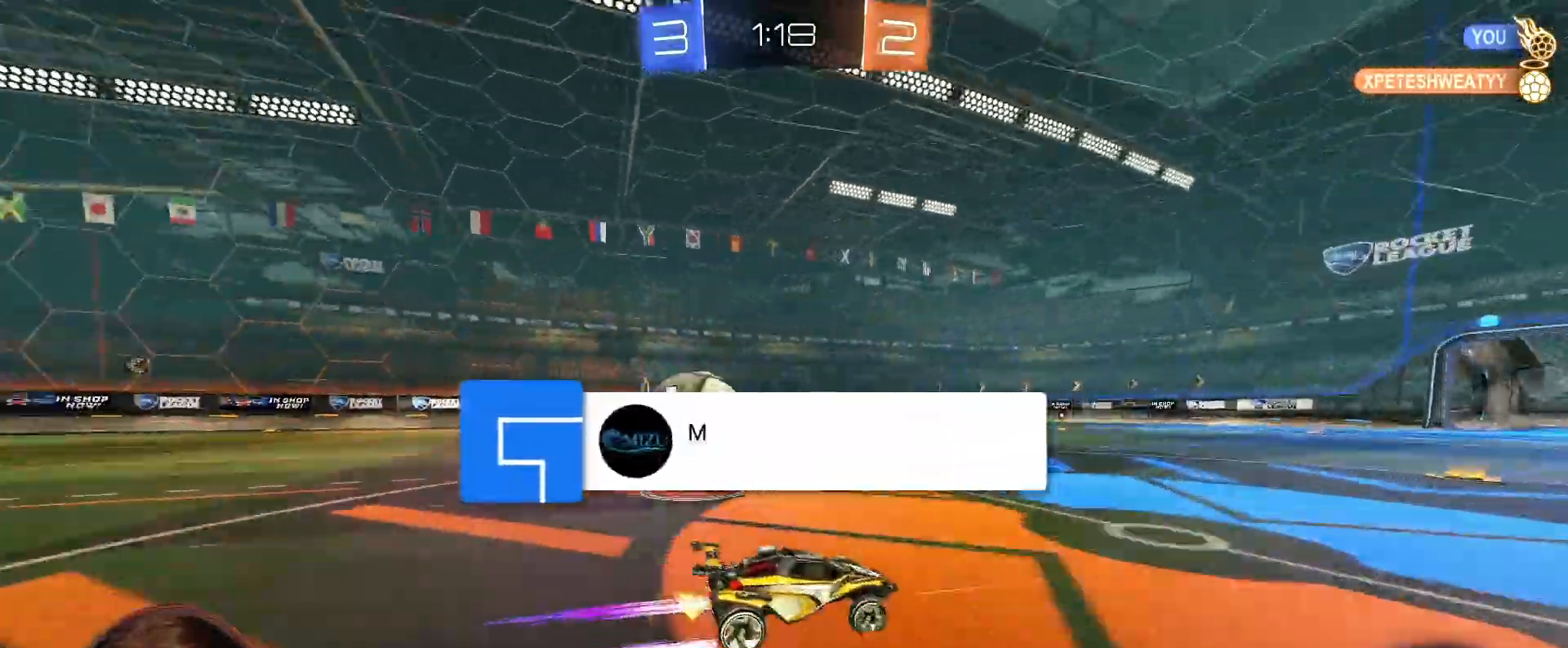
{"buttons": ["L1", "R2"], "left_stick": "left", "right_stick": "center", "events": [[150, "left_stick", "left"], [233, "L1", "down"]]}